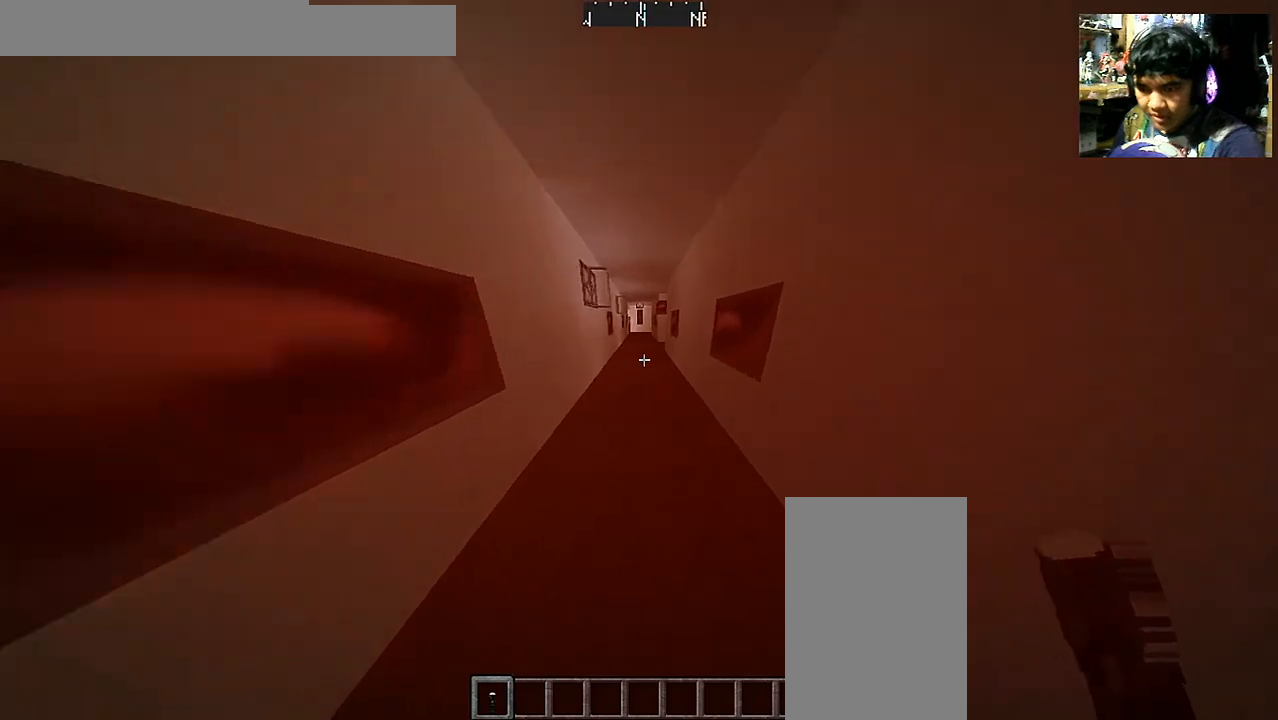
Gameplay with keyboard and mouse; each line is a JSON object with the keys and mouse buttons held at the frame after it. "events" lists presses ("down") and releases ("up") of "a", "d", "s", "space", "w", "mouse_left" and "mouse_right" between this image and that frame as [ms after this image, input, new state], when the widget could be followed in between. "mouse_left", "mouse_right" = the "left", "right" buttons of the "mouse" list. No other keys are recorded. Fast repeated clicks can show as one long hold. Mouse movement is not recorded.
{"keys": ["s"], "mouse": [], "events": [[267, "w", "up"], [400, "s", "down"]]}
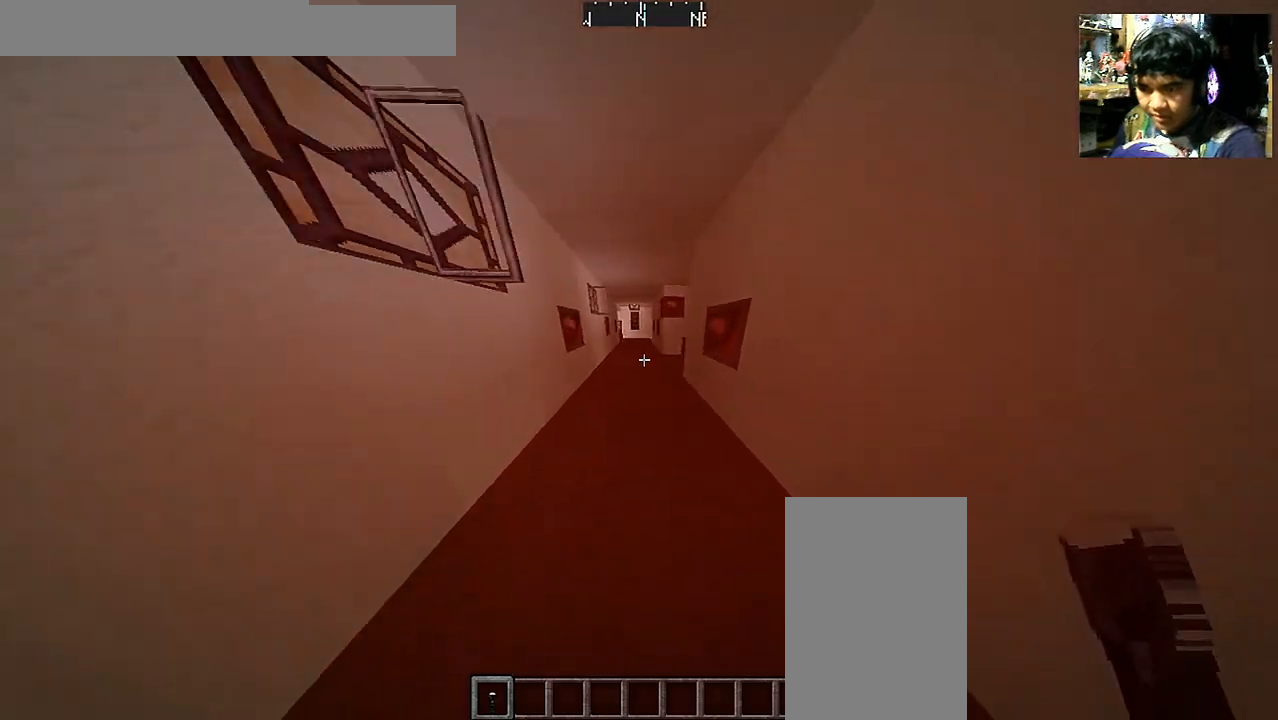
{"keys": ["w"], "mouse": [], "events": [[67, "s", "up"], [67, "space", "down"], [417, "space", "up"], [417, "w", "down"]]}
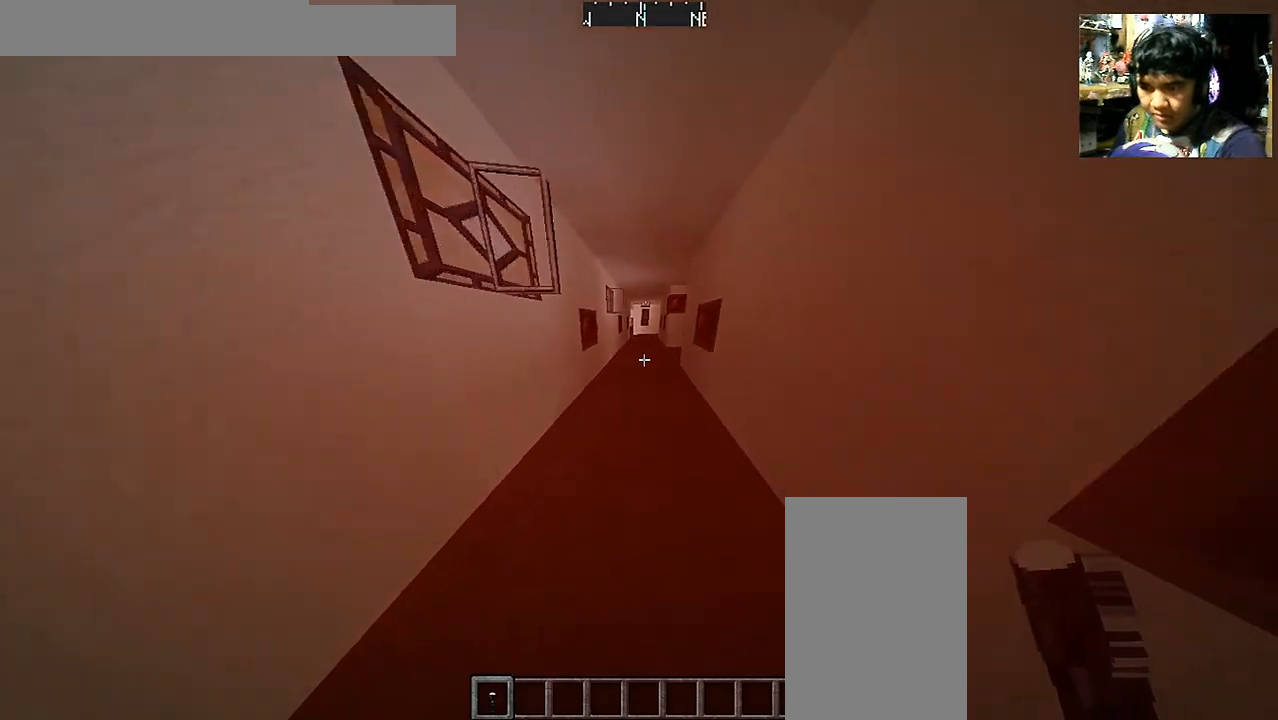
{"keys": ["space"], "mouse": [], "events": [[217, "w", "up"], [267, "space", "down"]]}
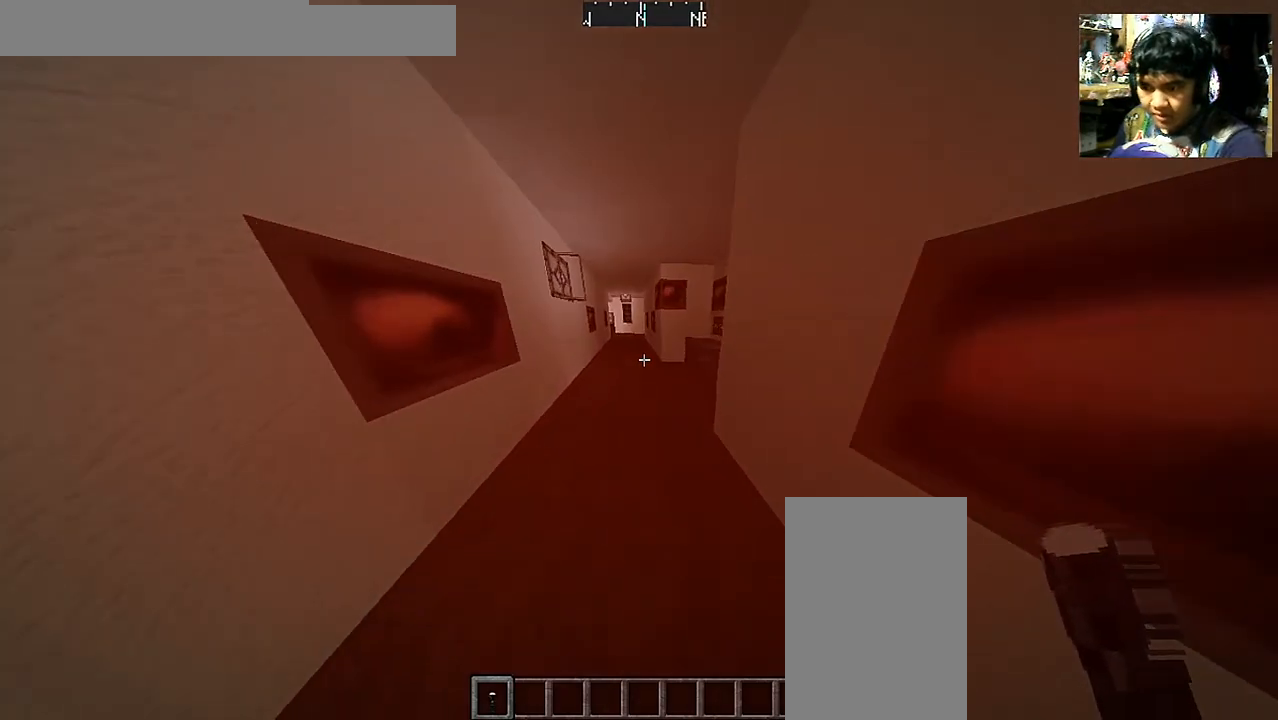
{"keys": [], "mouse": [], "events": [[117, "a", "down"], [117, "space", "up"], [417, "a", "up"]]}
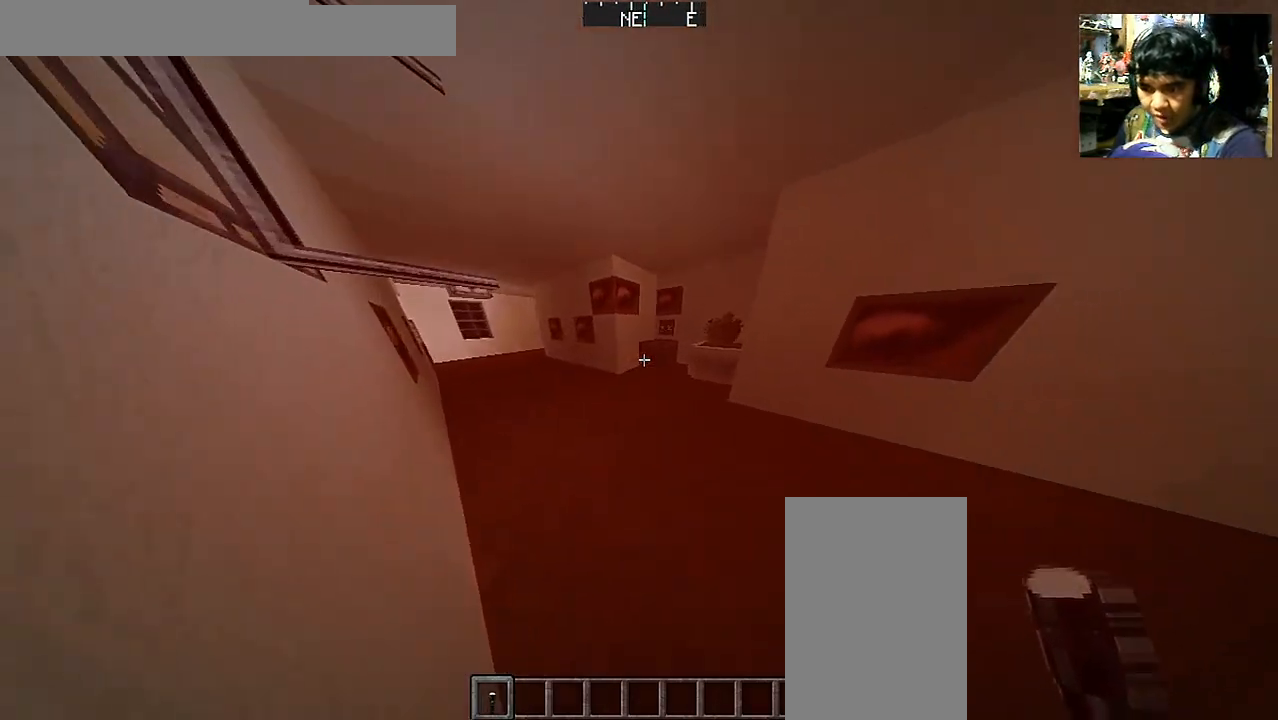
{"keys": [], "mouse": [], "events": [[17, "w", "down"], [283, "w", "up"]]}
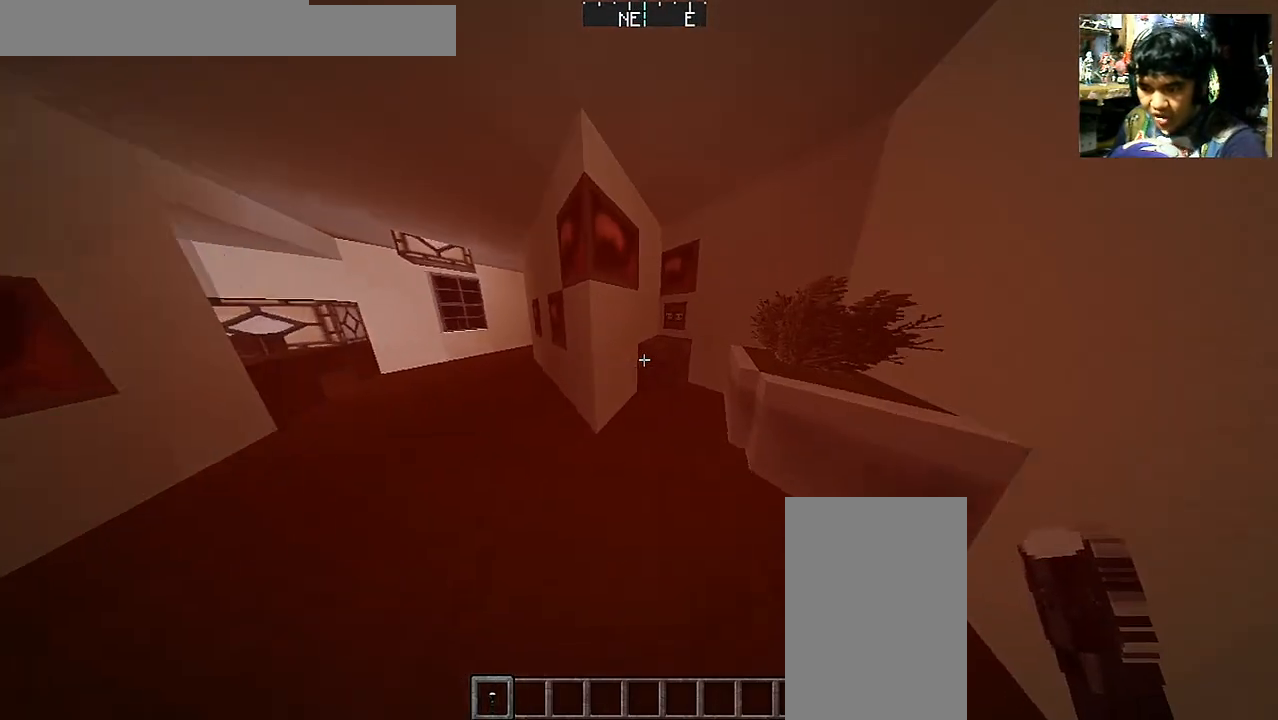
{"keys": ["w"], "mouse": [], "events": [[217, "a", "down"], [367, "a", "up"], [367, "w", "down"]]}
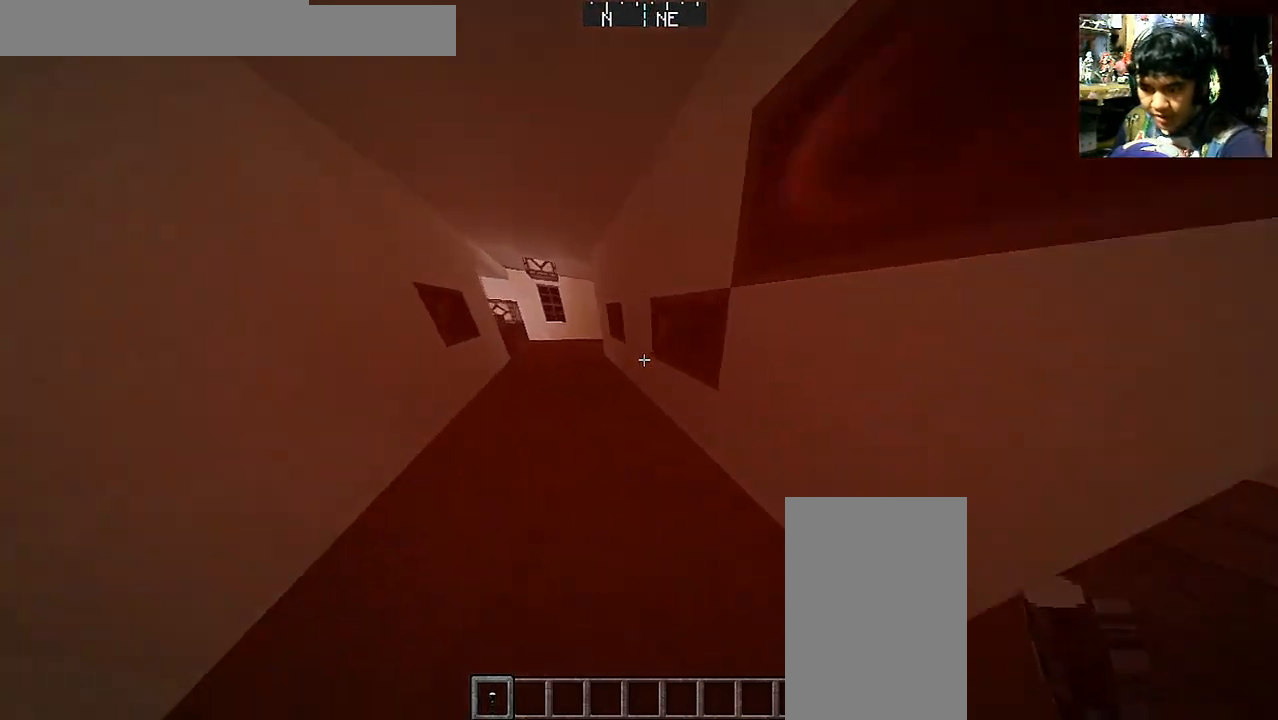
{"keys": [], "mouse": [], "events": [[417, "w", "up"]]}
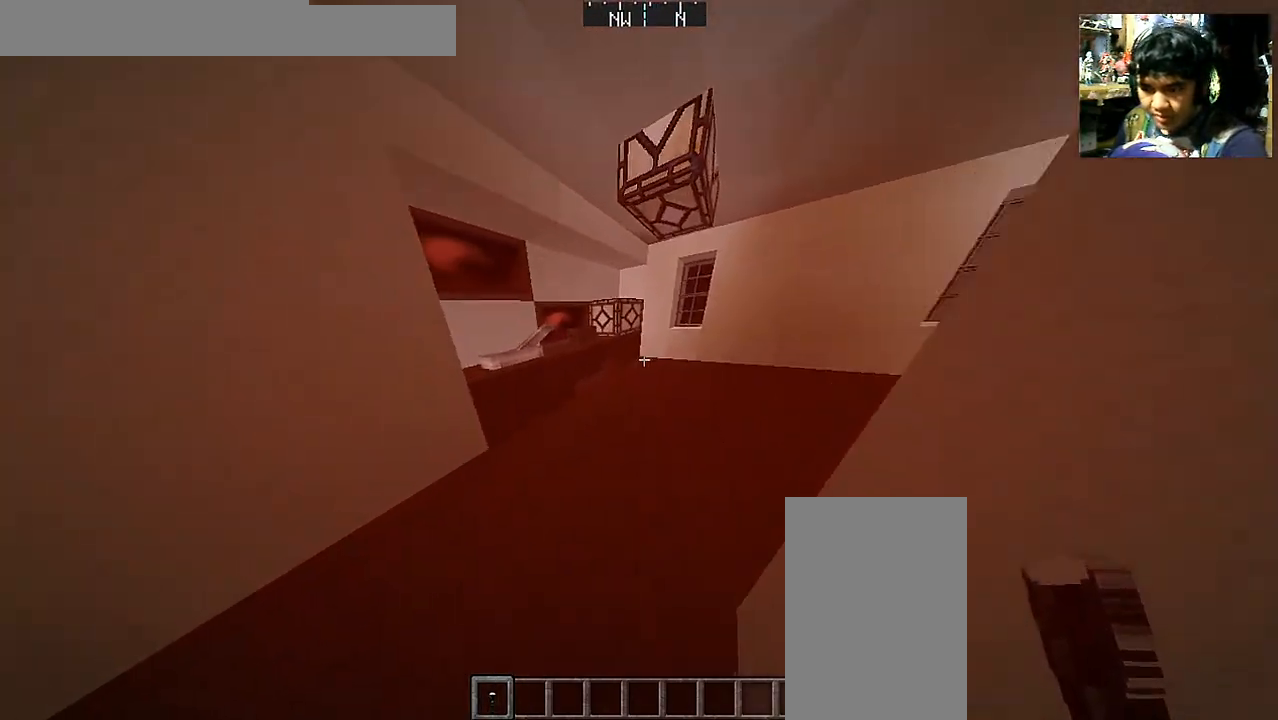
{"keys": [], "mouse": [], "events": [[267, "w", "down"], [500, "w", "up"]]}
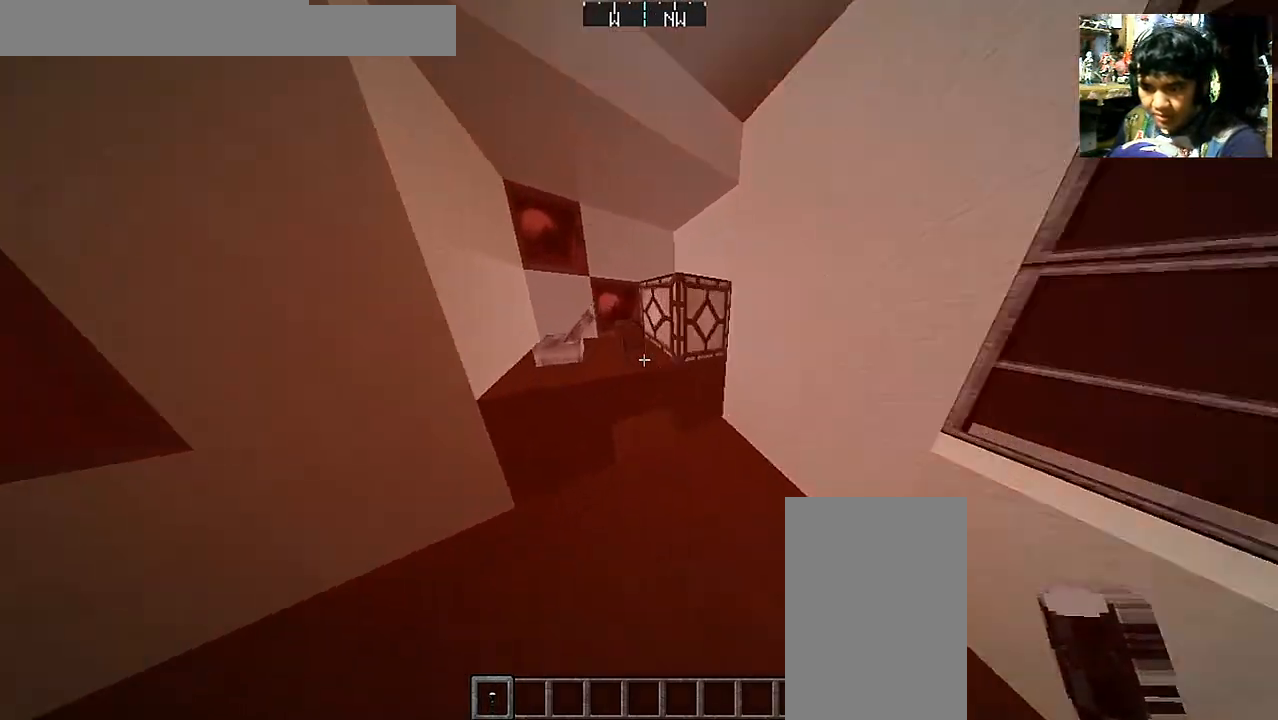
{"keys": ["a"], "mouse": [], "events": [[450, "a", "down"]]}
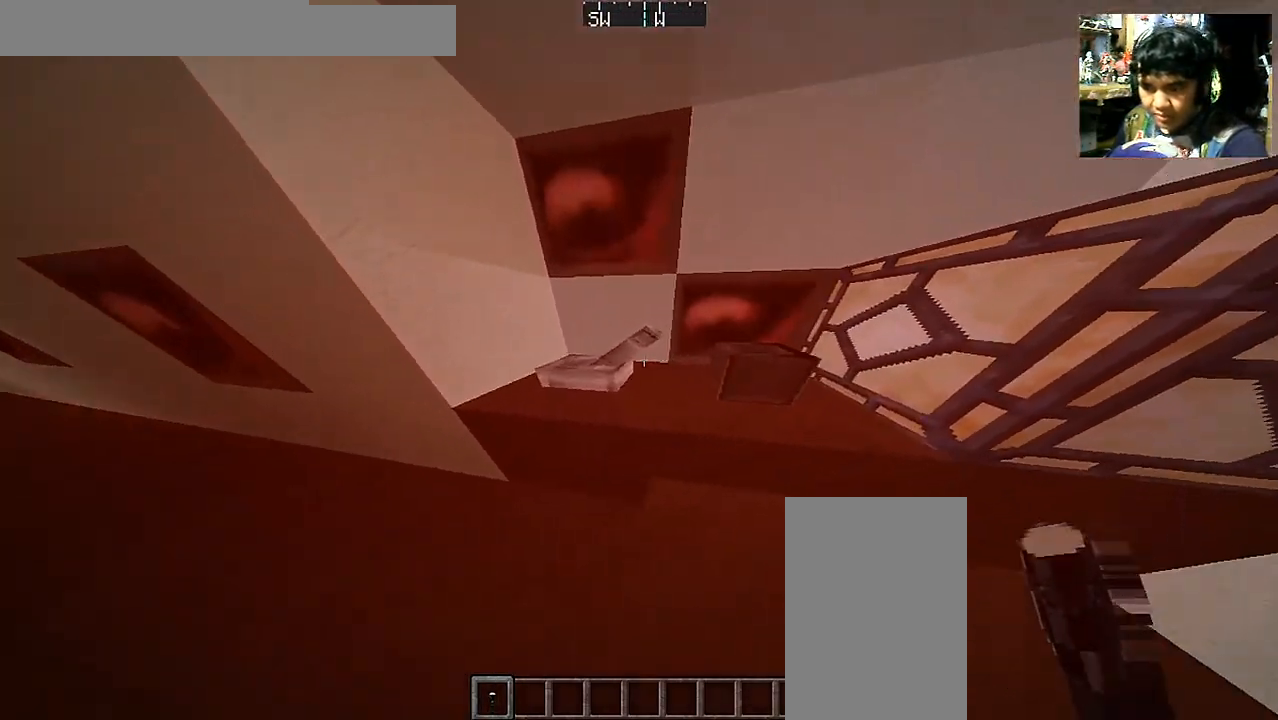
{"keys": [], "mouse": [], "events": [[100, "a", "up"]]}
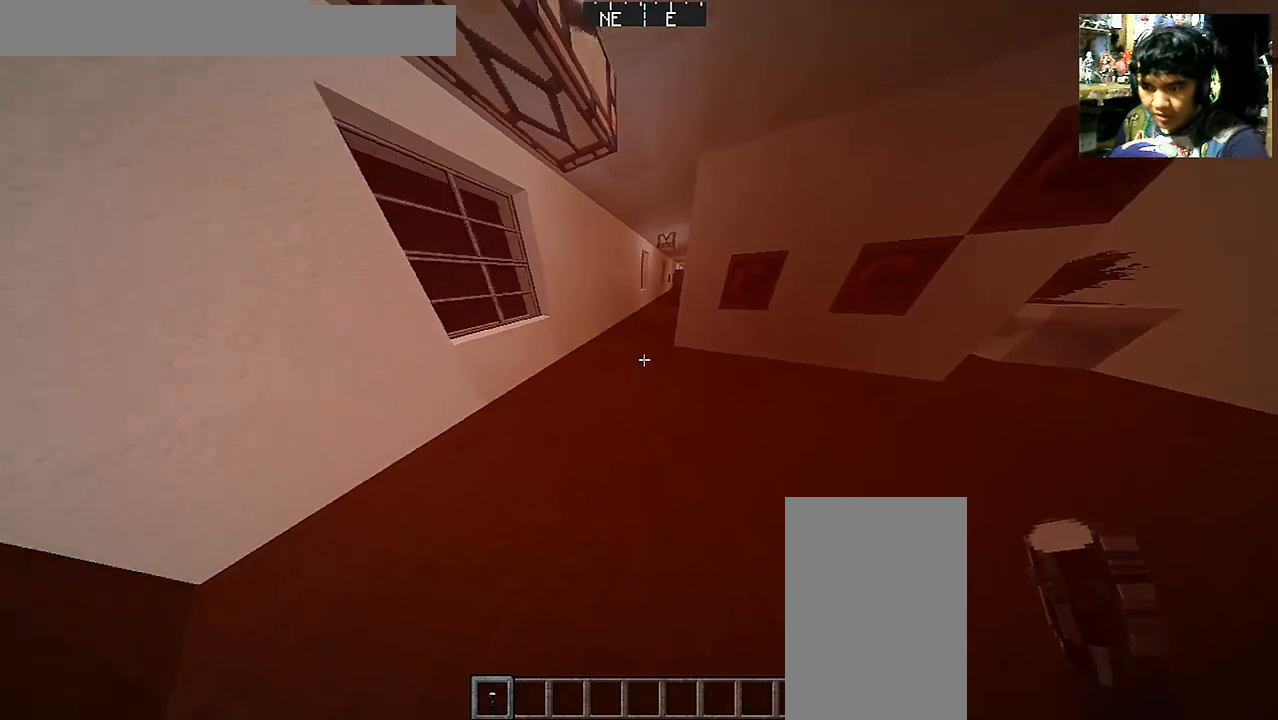
{"keys": [], "mouse": [], "events": [[17, "a", "down"], [167, "a", "up"]]}
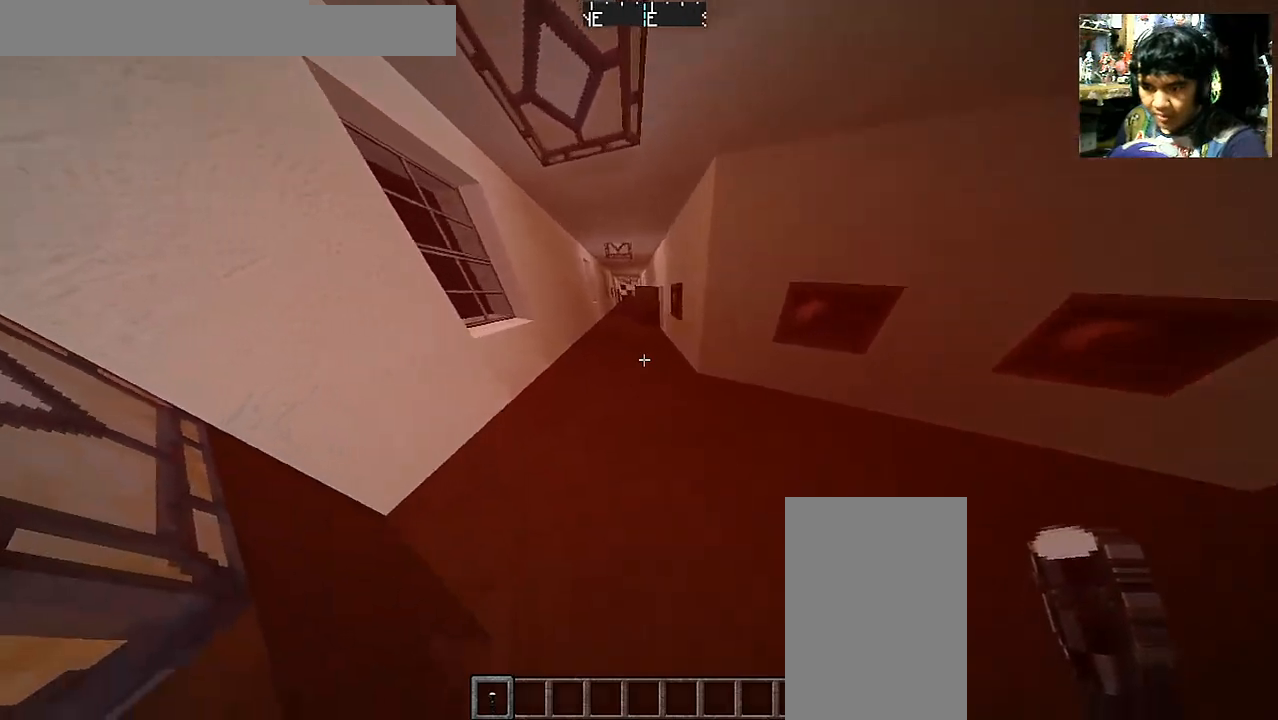
{"keys": ["a", "w"], "mouse": [], "events": [[17, "w", "down"], [117, "a", "down"]]}
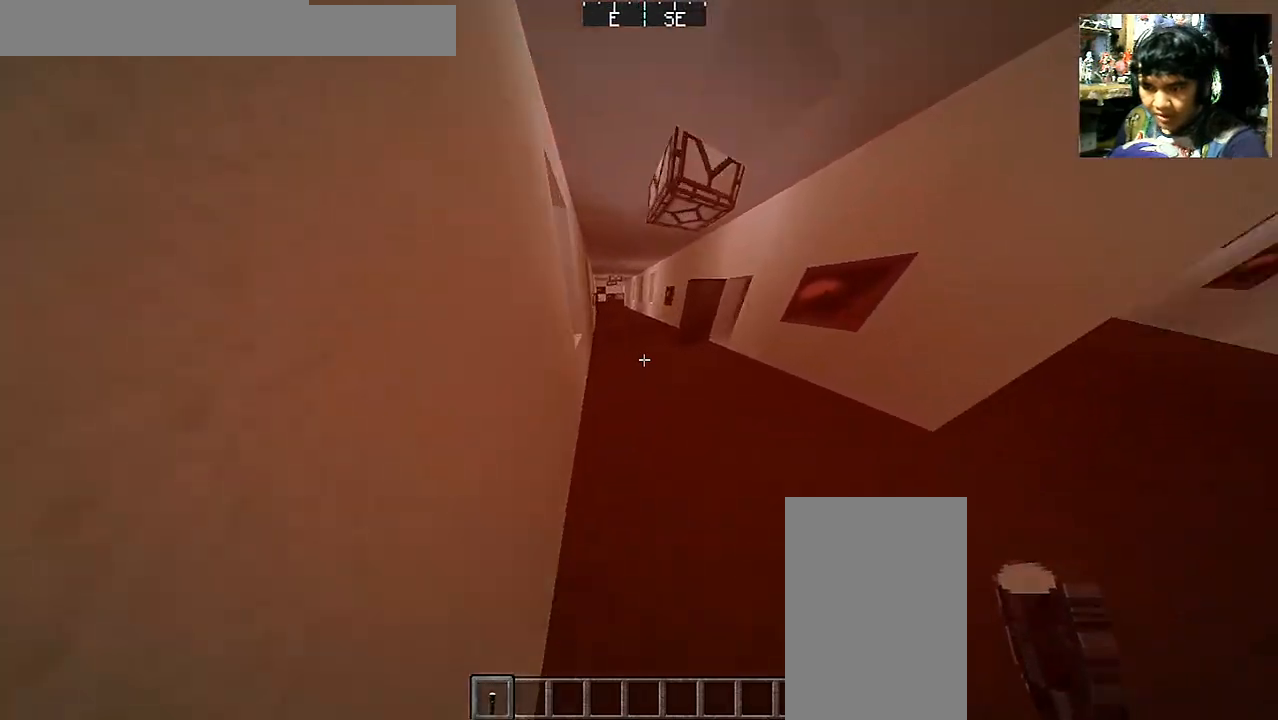
{"keys": [], "mouse": [], "events": [[183, "w", "up"], [367, "a", "up"]]}
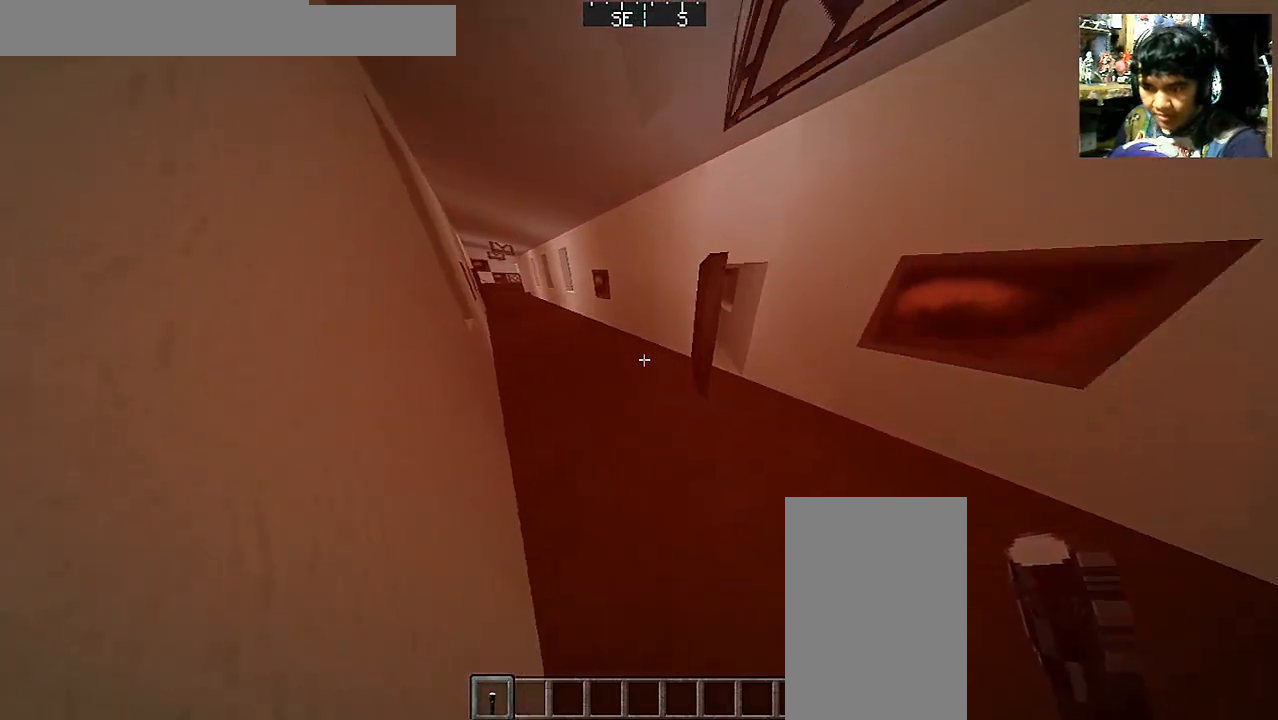
{"keys": [], "mouse": [], "events": [[167, "d", "down"], [267, "d", "up"]]}
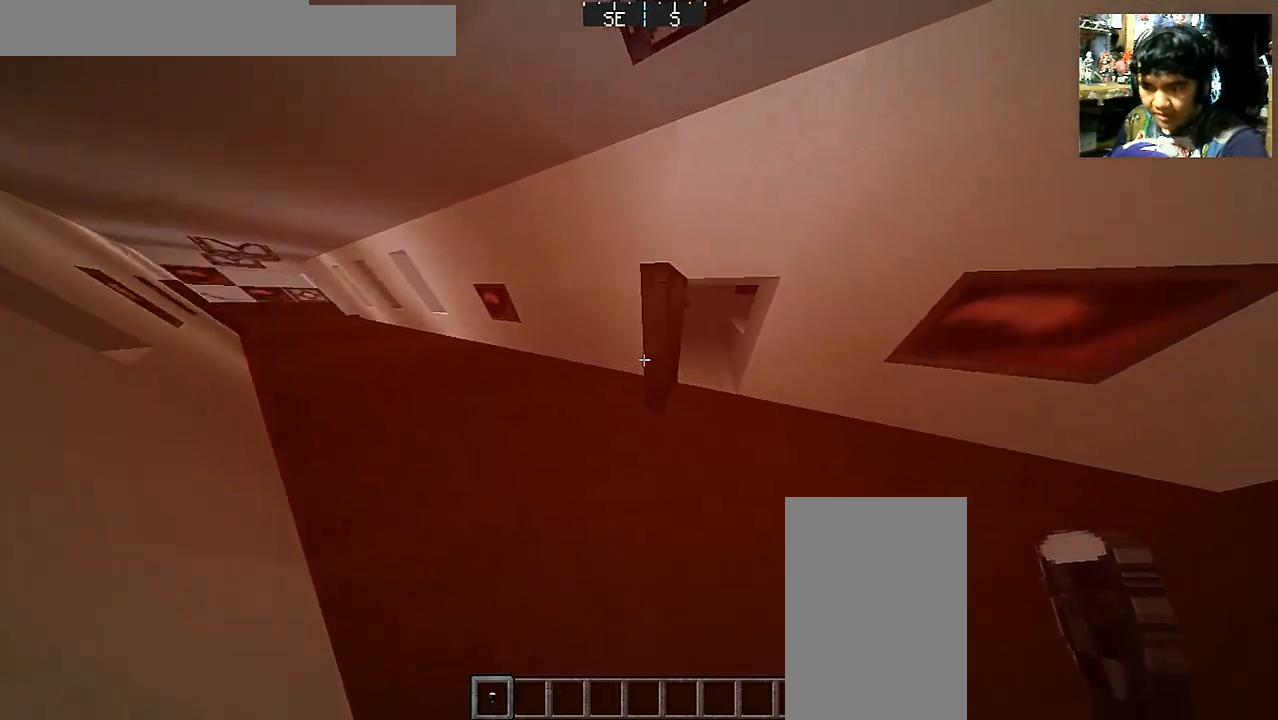
{"keys": ["w"], "mouse": [], "events": [[167, "w", "down"]]}
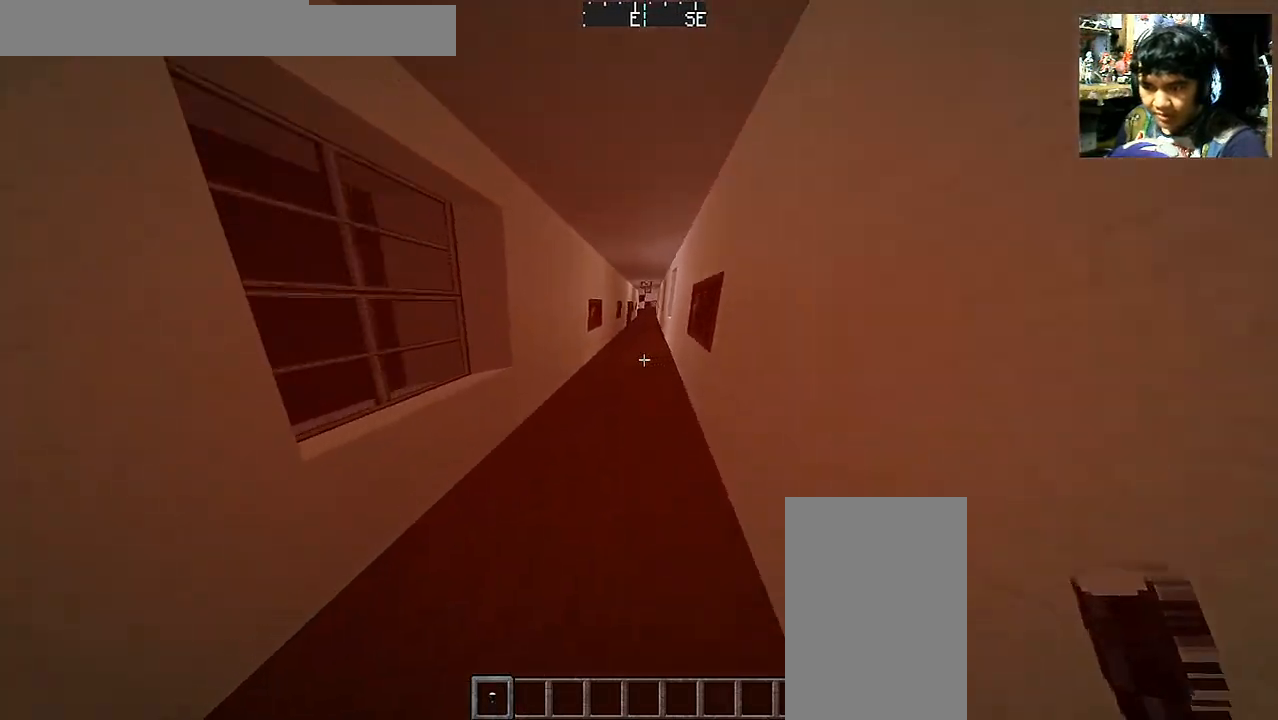
{"keys": ["w"], "mouse": [], "events": [[367, "a", "down"], [467, "a", "up"]]}
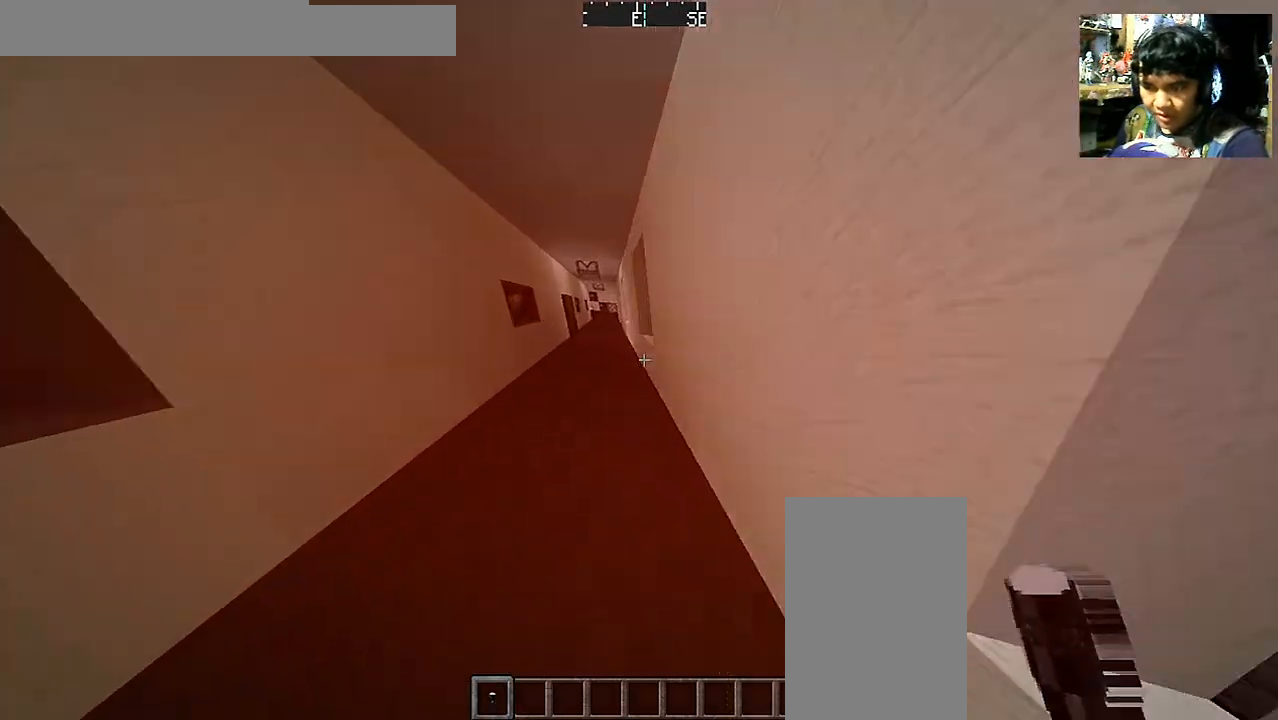
{"keys": [], "mouse": [], "events": [[467, "w", "up"]]}
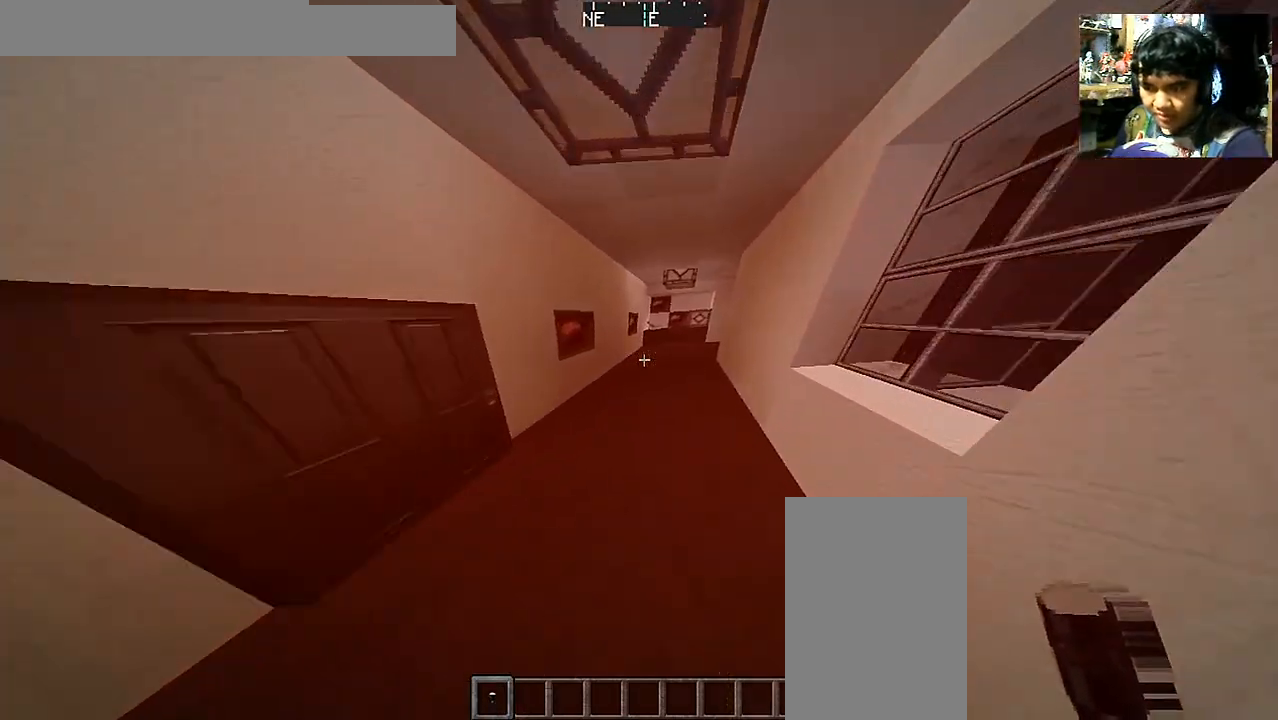
{"keys": ["w"], "mouse": [], "events": [[367, "w", "down"]]}
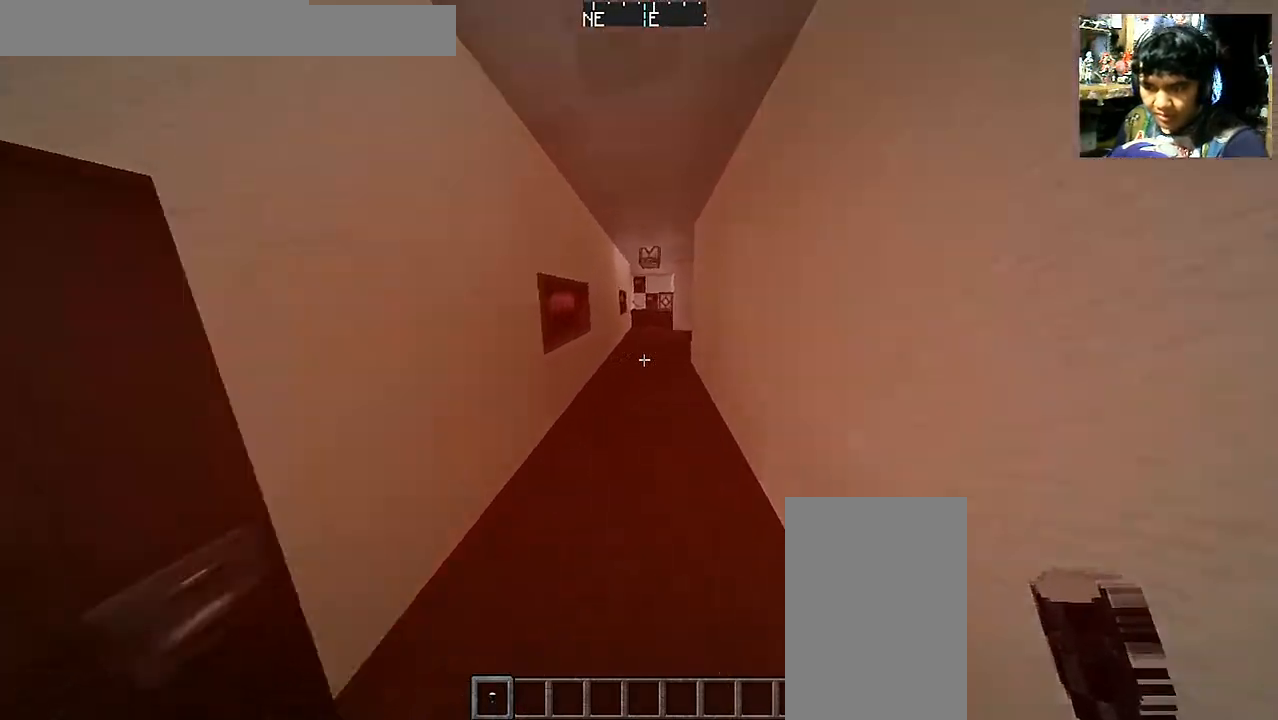
{"keys": [], "mouse": [], "events": [[417, "w", "up"]]}
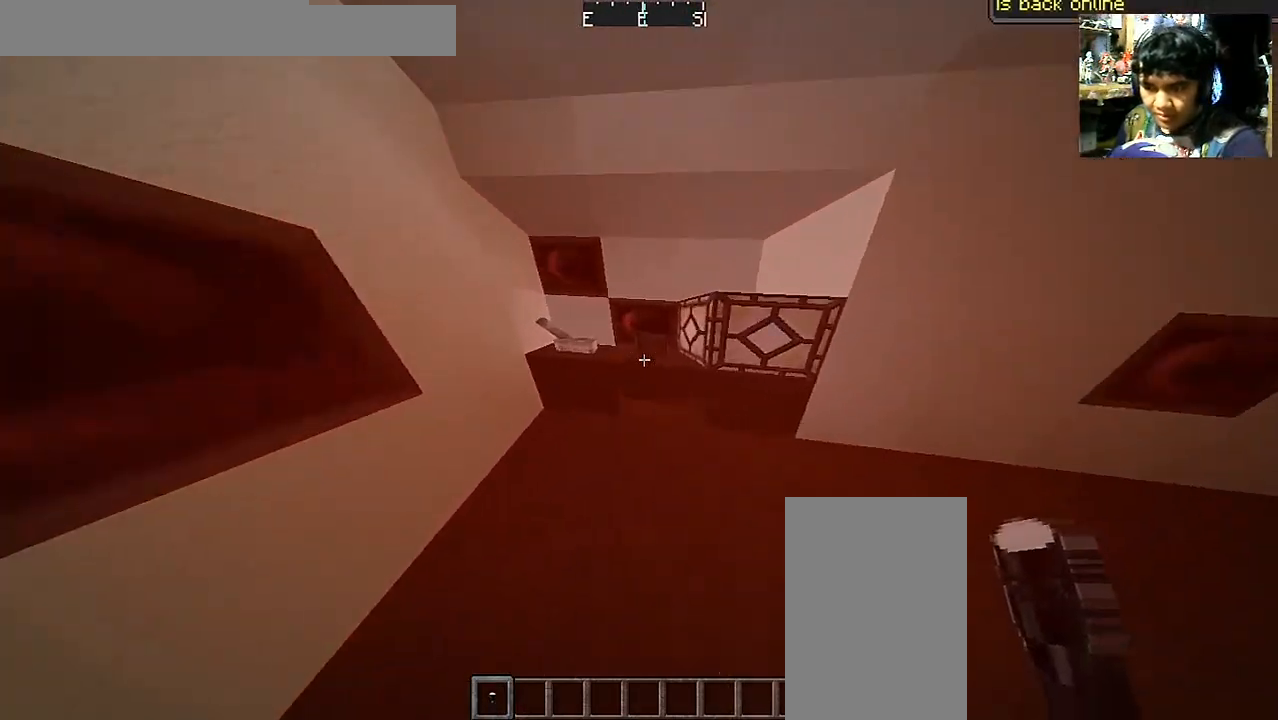
{"keys": [], "mouse": ["right"], "events": [[317, "a", "down"], [317, "w", "down"], [367, "a", "up"], [417, "mouse_right", "down"], [467, "w", "up"]]}
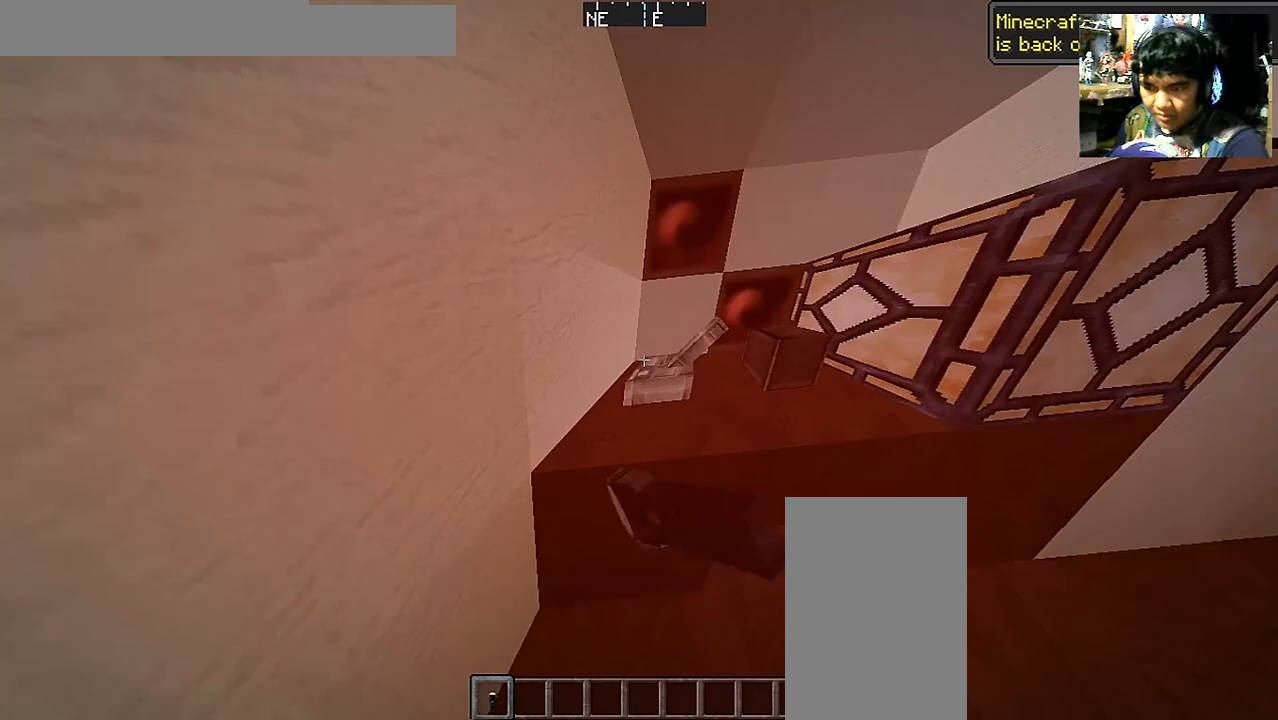
{"keys": [], "mouse": ["right"], "events": [[17, "mouse_right", "up"], [467, "mouse_right", "down"]]}
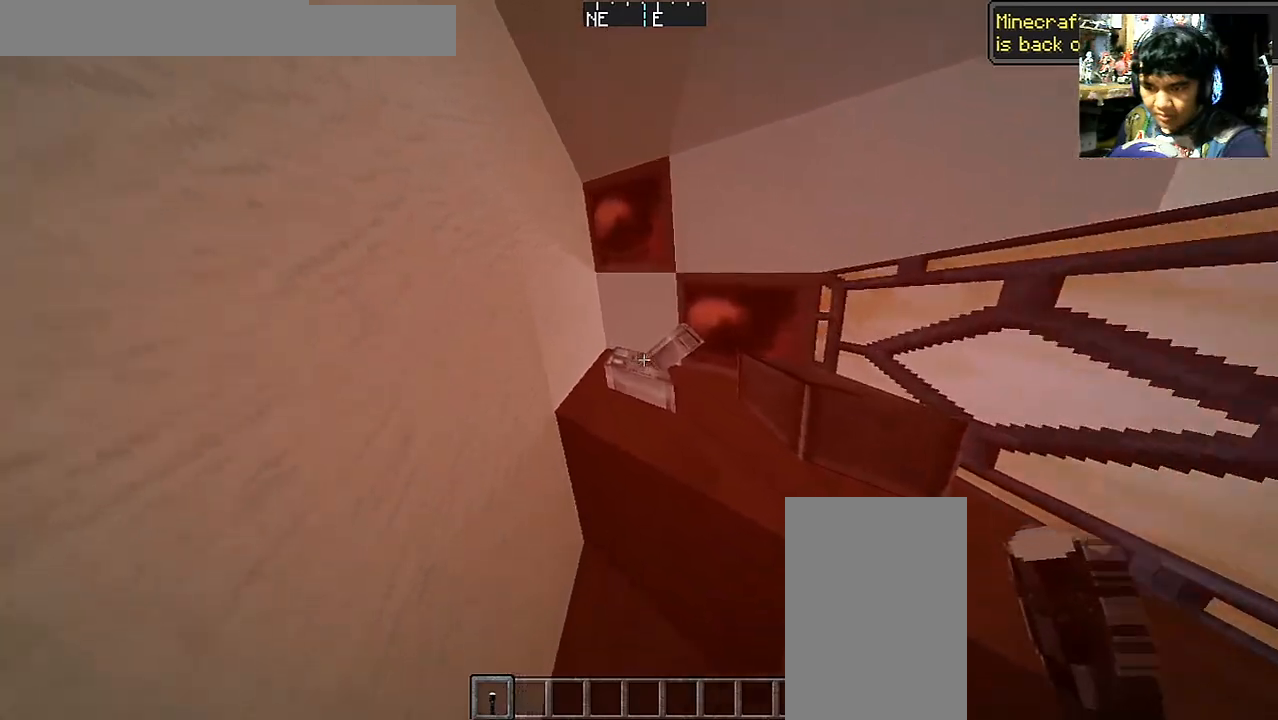
{"keys": [], "mouse": [], "events": [[67, "mouse_right", "up"]]}
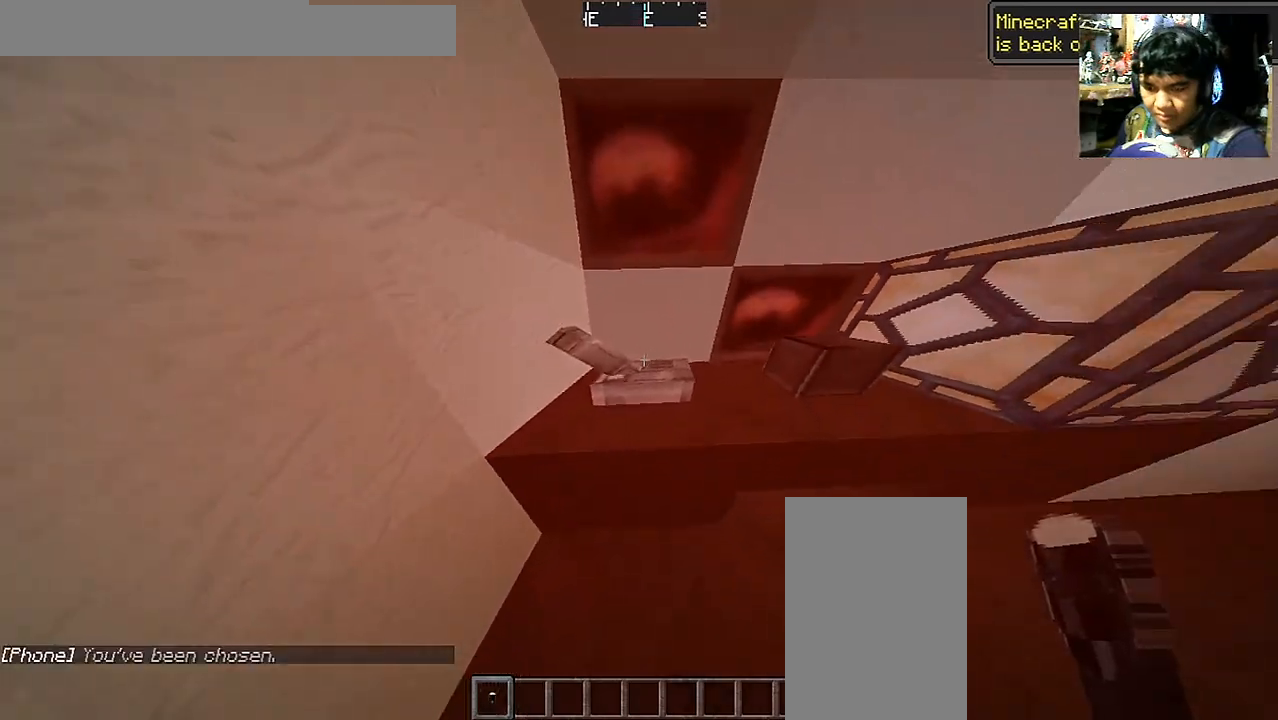
{"keys": ["w"], "mouse": [], "events": [[367, "w", "down"]]}
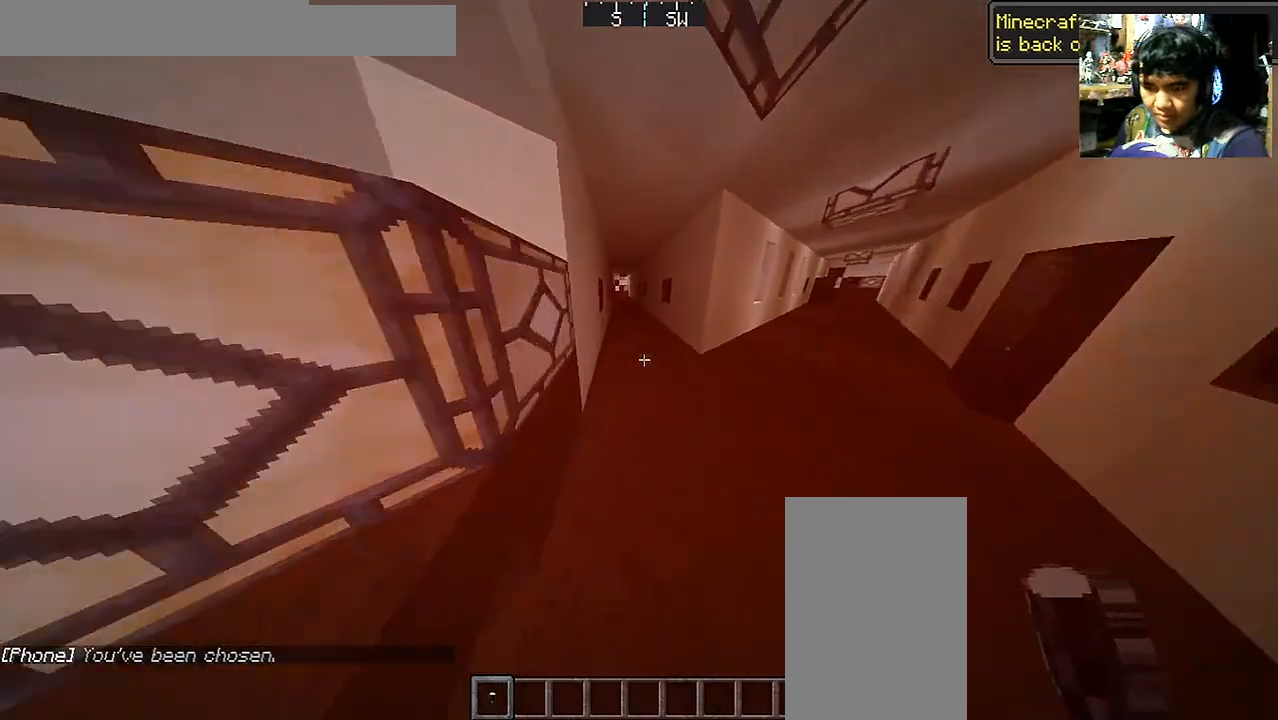
{"keys": ["w"], "mouse": [], "events": []}